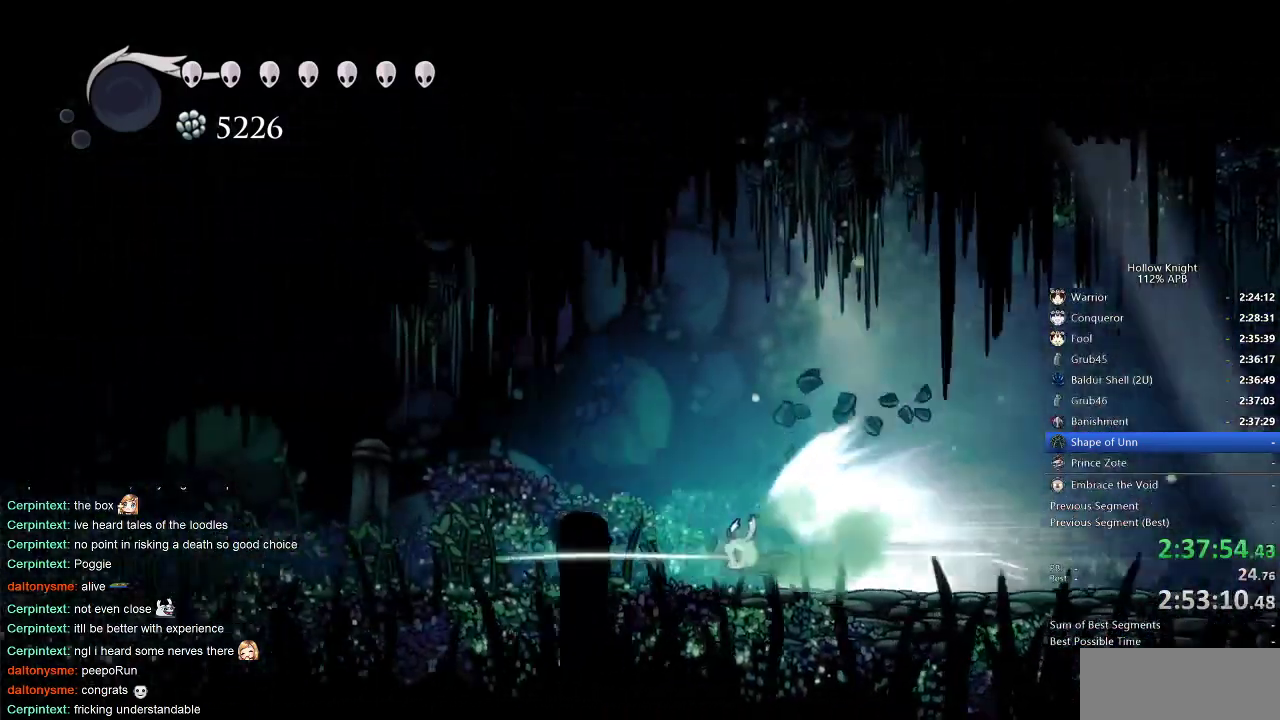
Gameplay with keyboard; each line is a JSON object with the keys held at the frame after it. "events" lists presses ("down") and releases ("up") of "cdash", "dash", "dnail", "down", "heal", "inv", "jump", "left", "nail", "right", "spell" and "up" between this image and that frame as [ms after this image, input, new state], when the widget could be followed in between. No other keys are recorded. Mouse input is not recorded. Key names are as the overlay labels them; some are game actions (e.g. jump) rather than physical keys.
{"keys": [], "events": []}
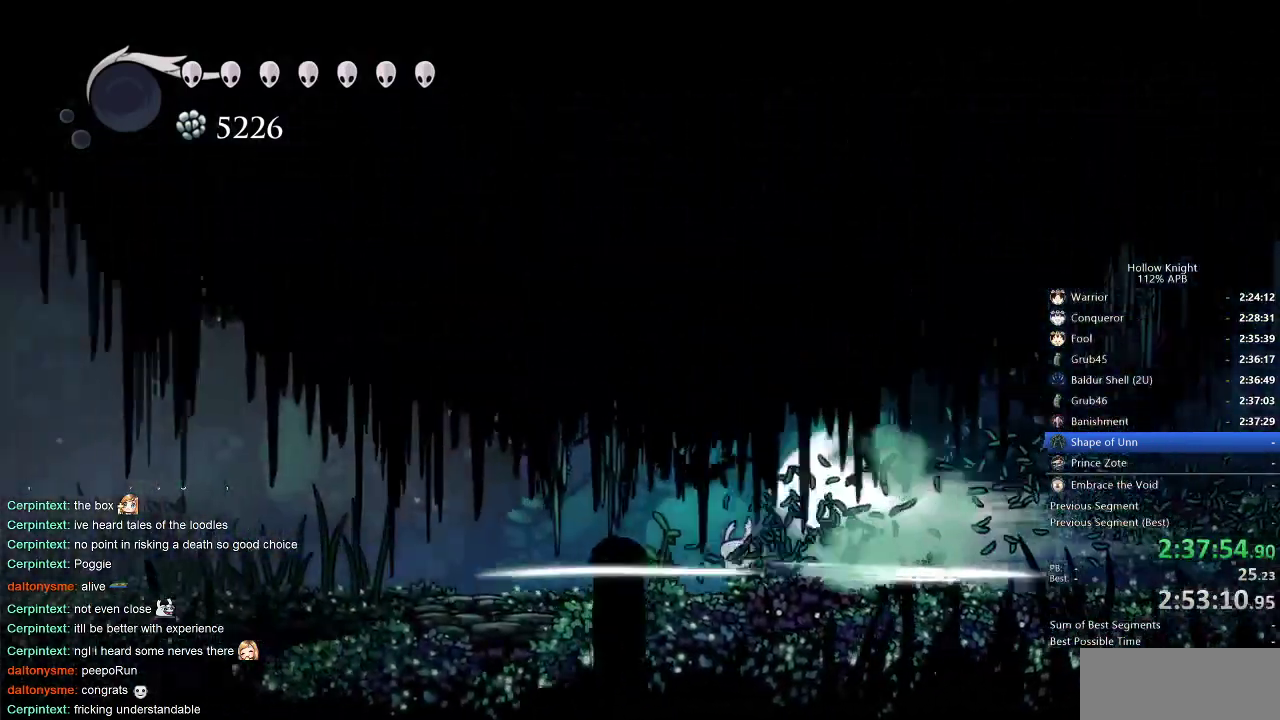
{"keys": ["left"], "events": [[350, "left", "down"]]}
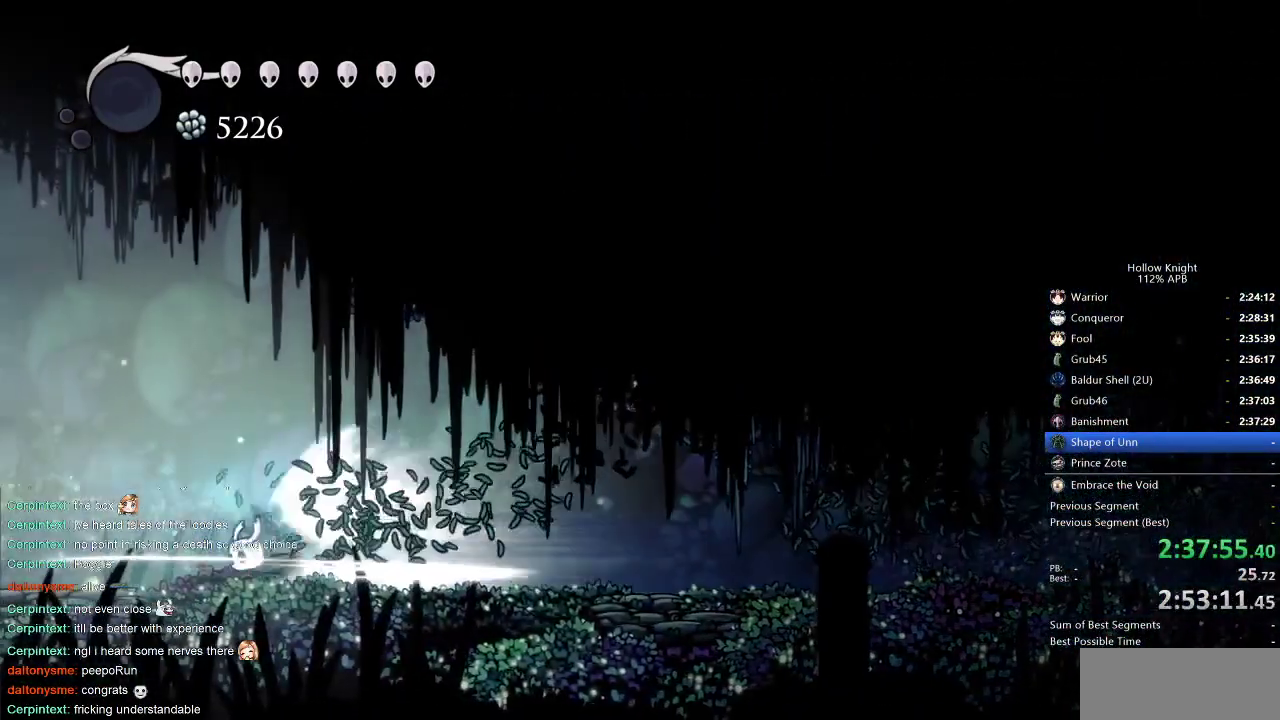
{"keys": ["left"], "events": []}
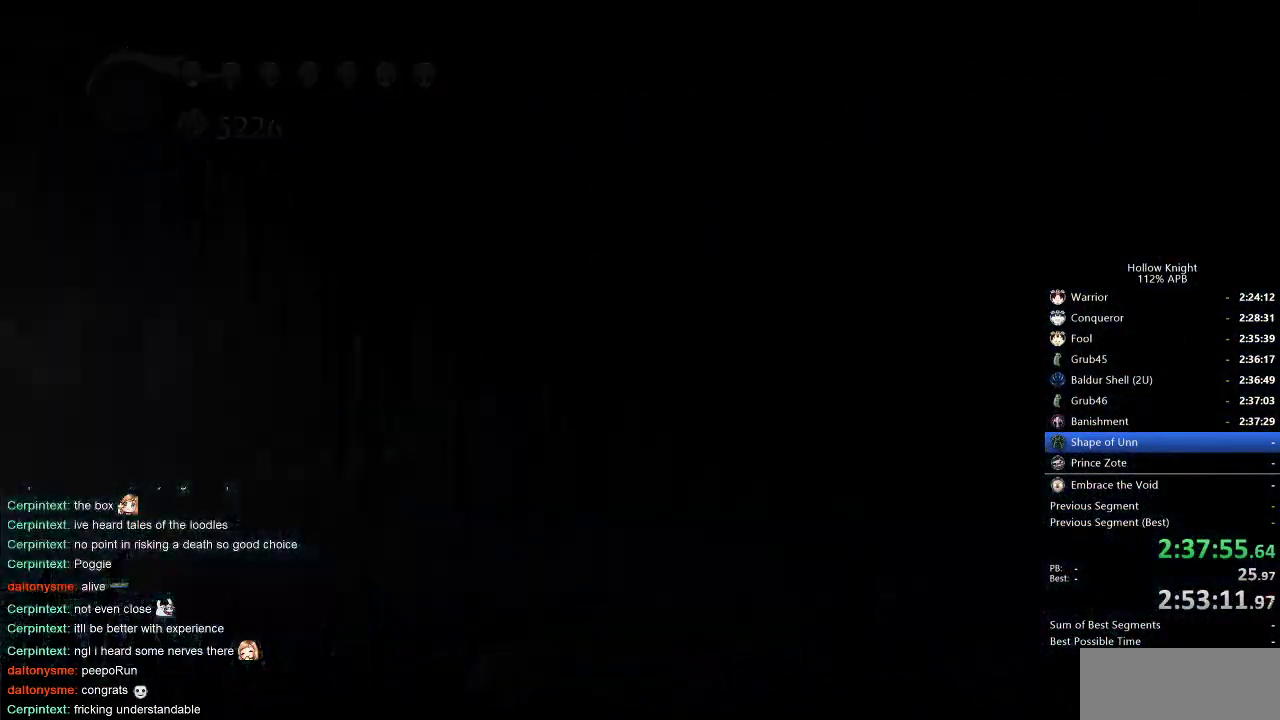
{"keys": ["left"], "events": []}
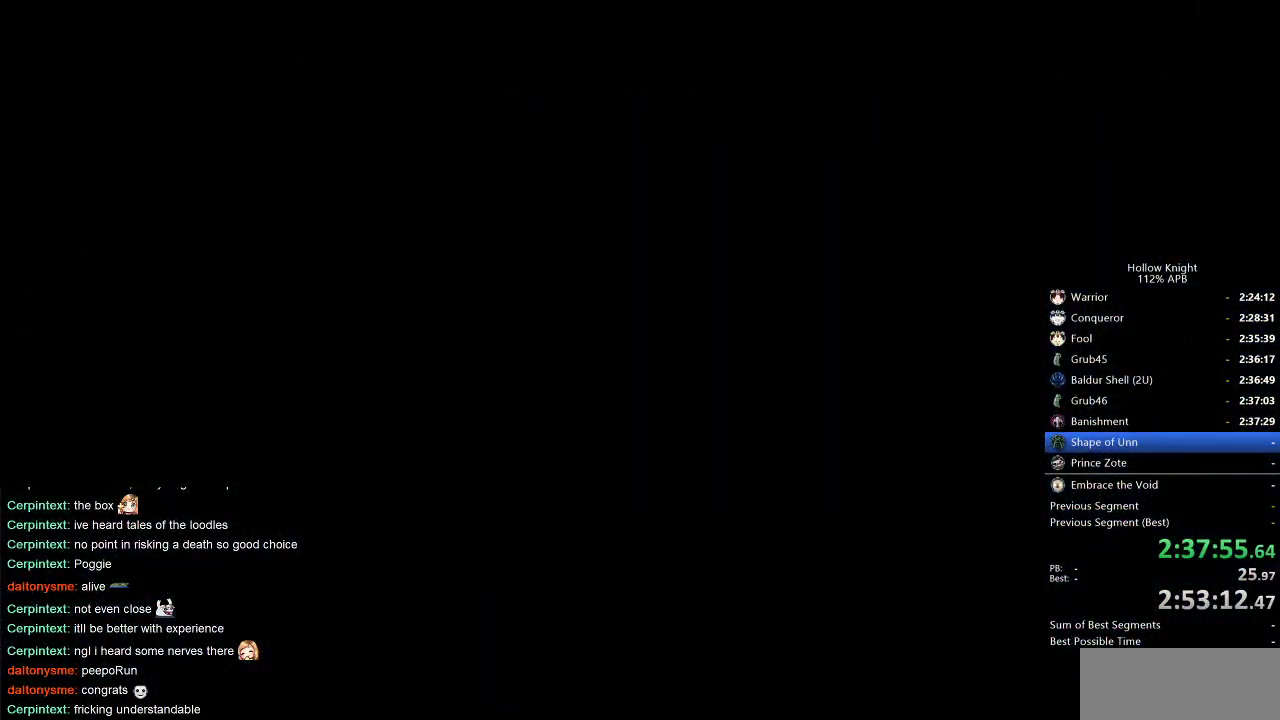
{"keys": ["left"], "events": []}
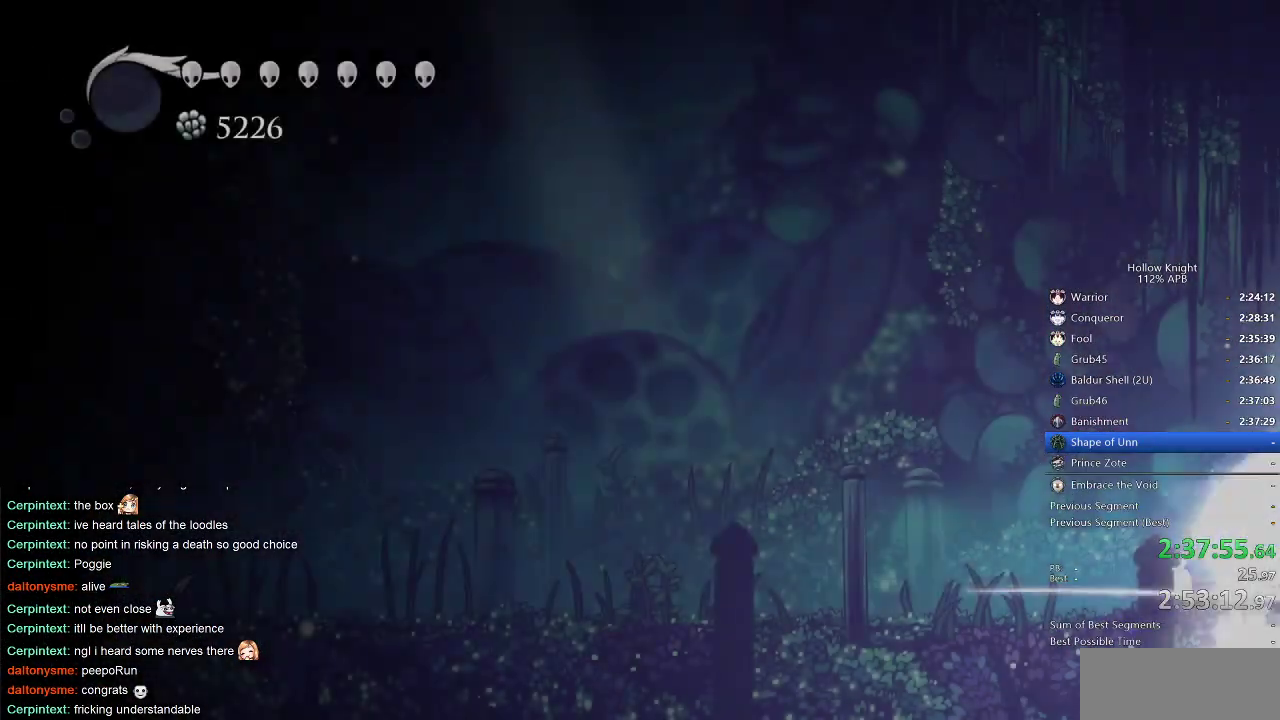
{"keys": ["left"], "events": []}
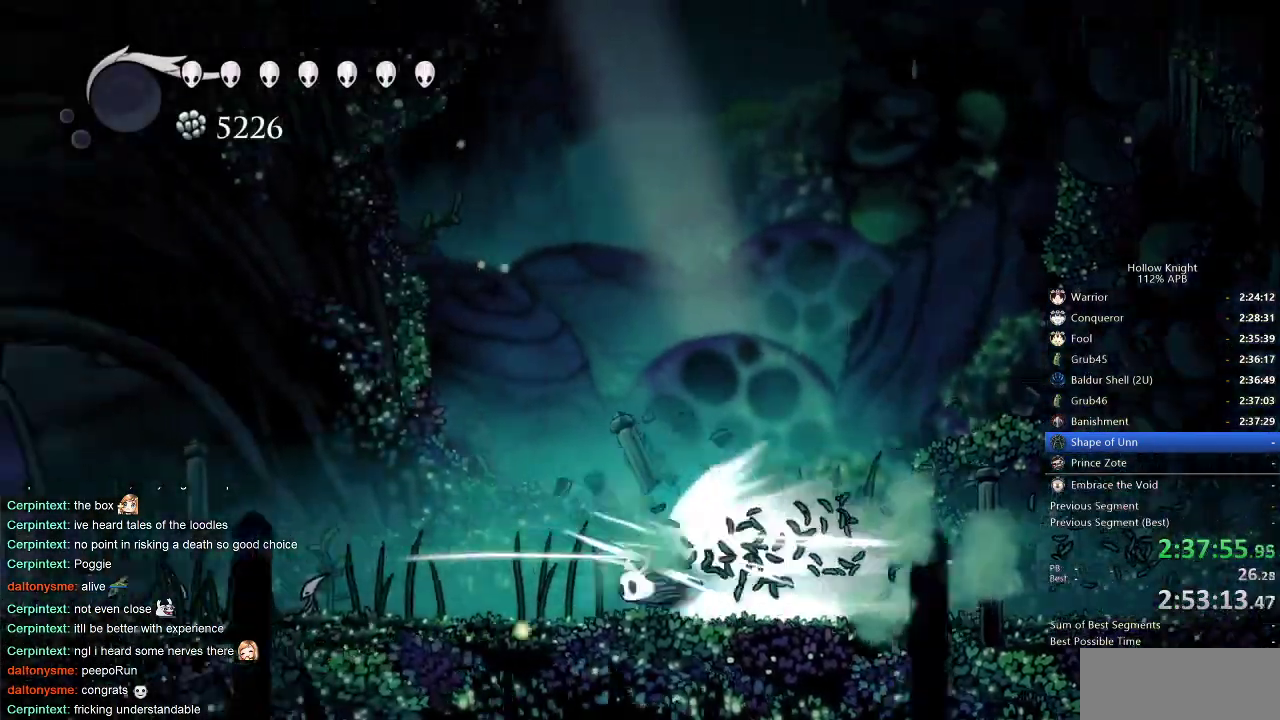
{"keys": ["left"], "events": []}
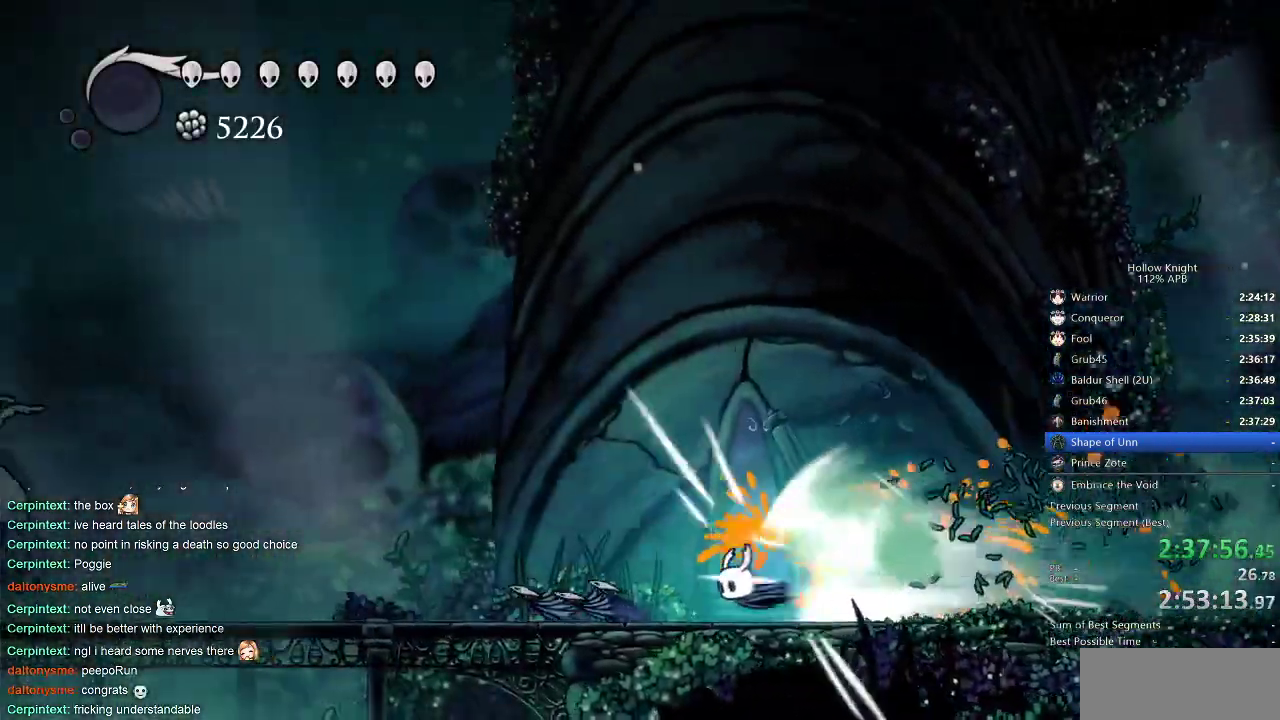
{"keys": [], "events": [[350, "cdash", "down"], [383, "left", "up"], [433, "cdash", "up"]]}
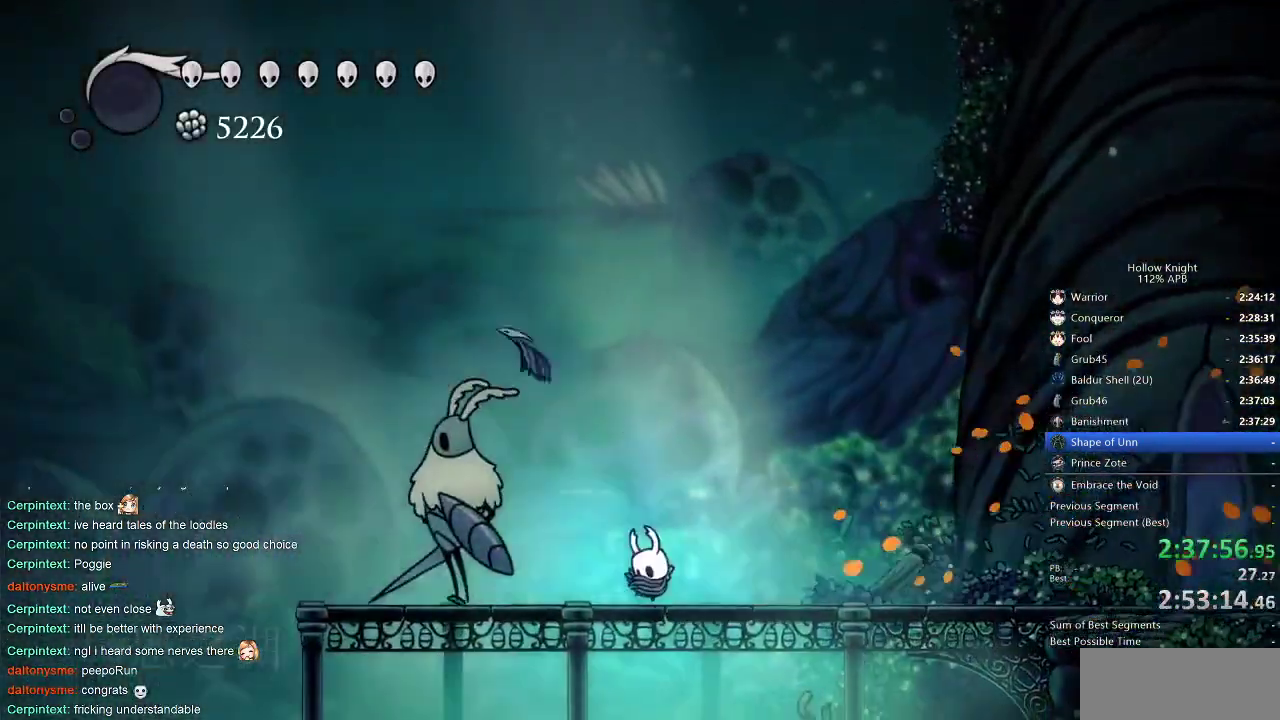
{"keys": [], "events": []}
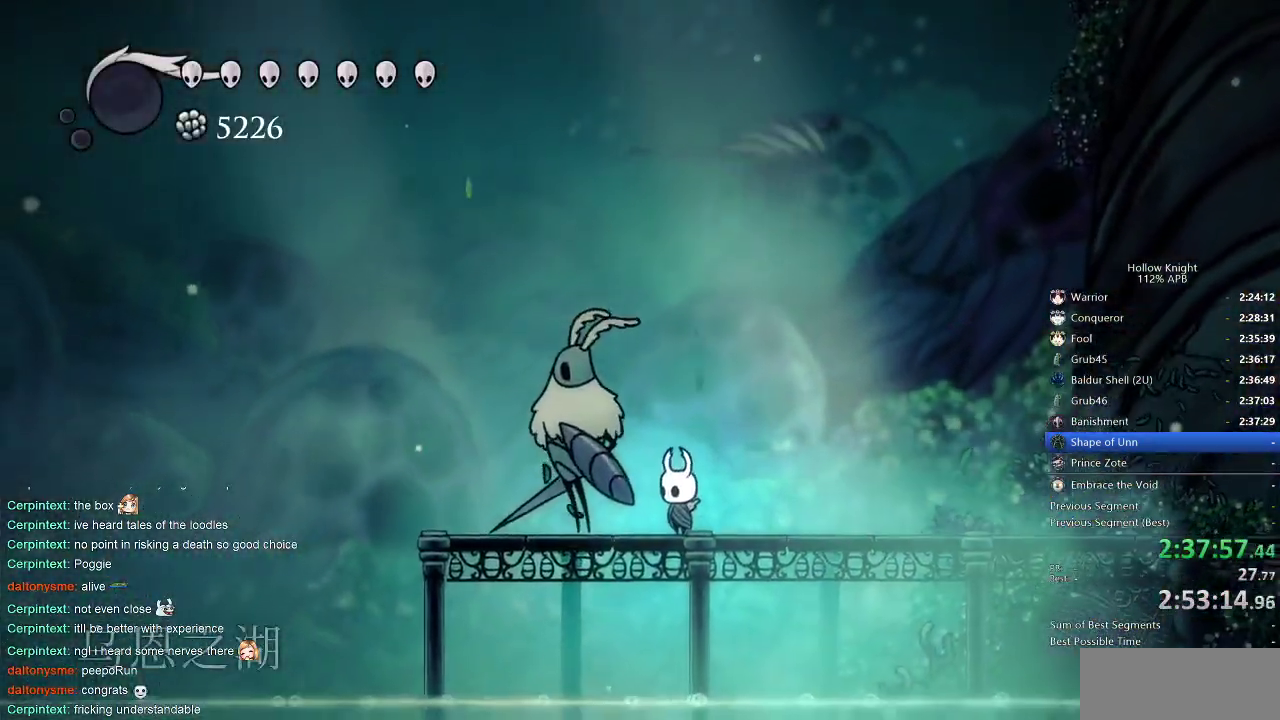
{"keys": ["cdash"], "events": [[50, "dash", "down"], [50, "left", "down"], [100, "dash", "up"], [100, "left", "up"], [383, "cdash", "down"]]}
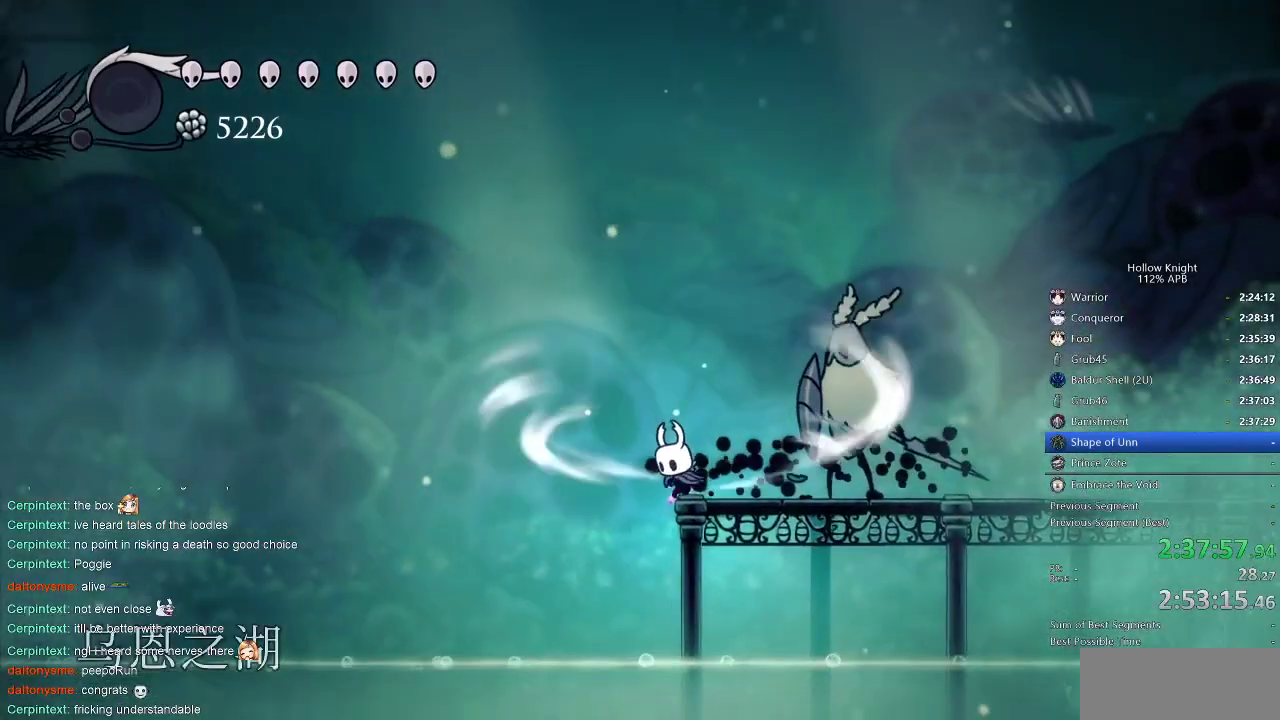
{"keys": ["cdash"], "events": []}
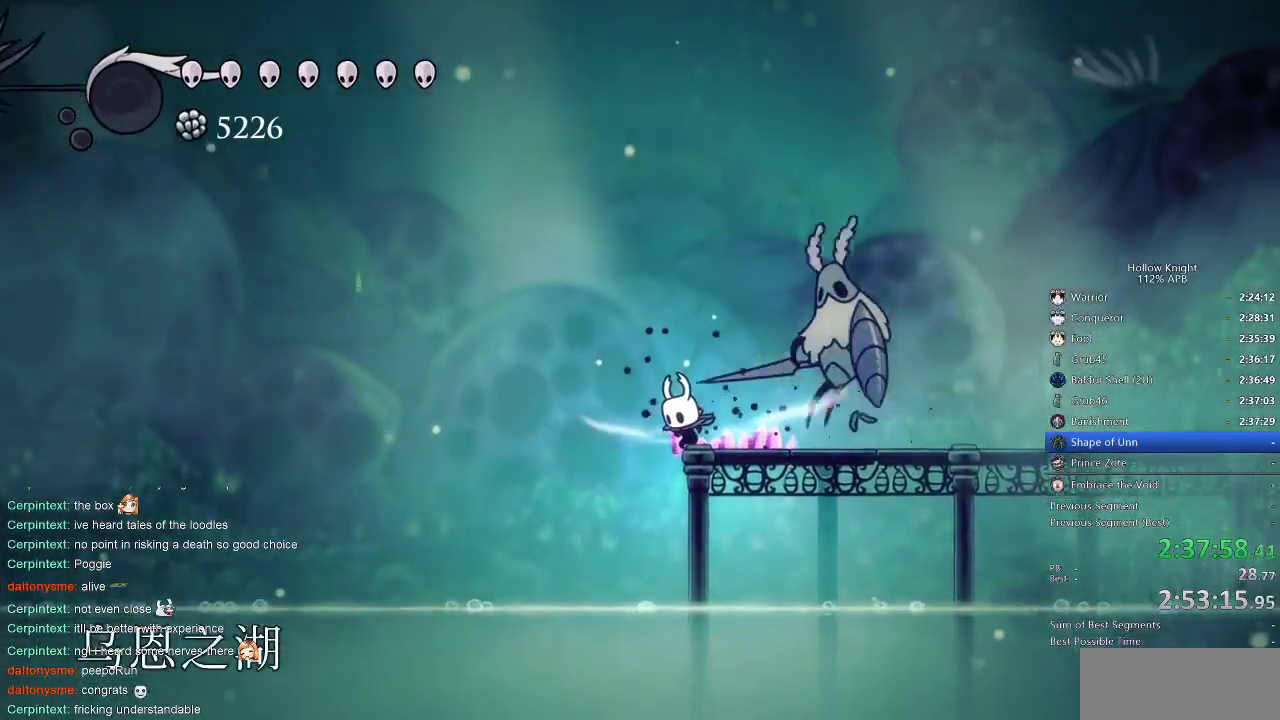
{"keys": [], "events": [[283, "cdash", "up"]]}
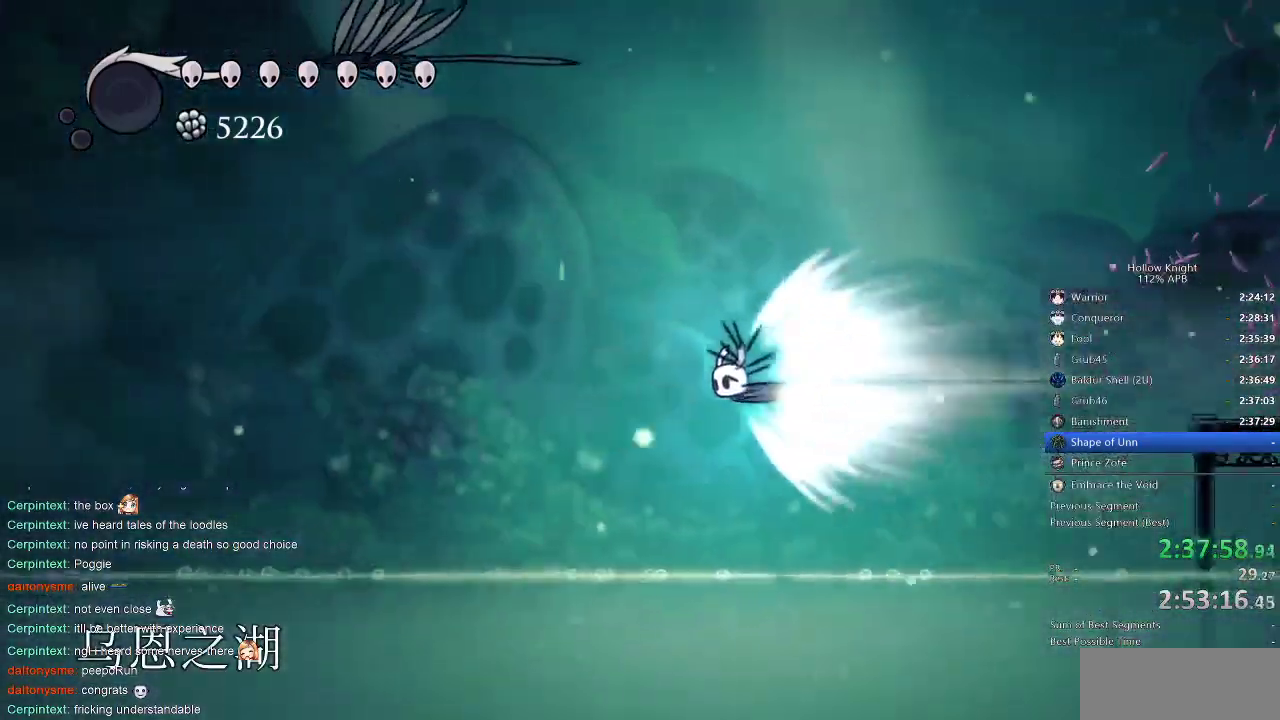
{"keys": ["left"], "events": [[16, "left", "down"]]}
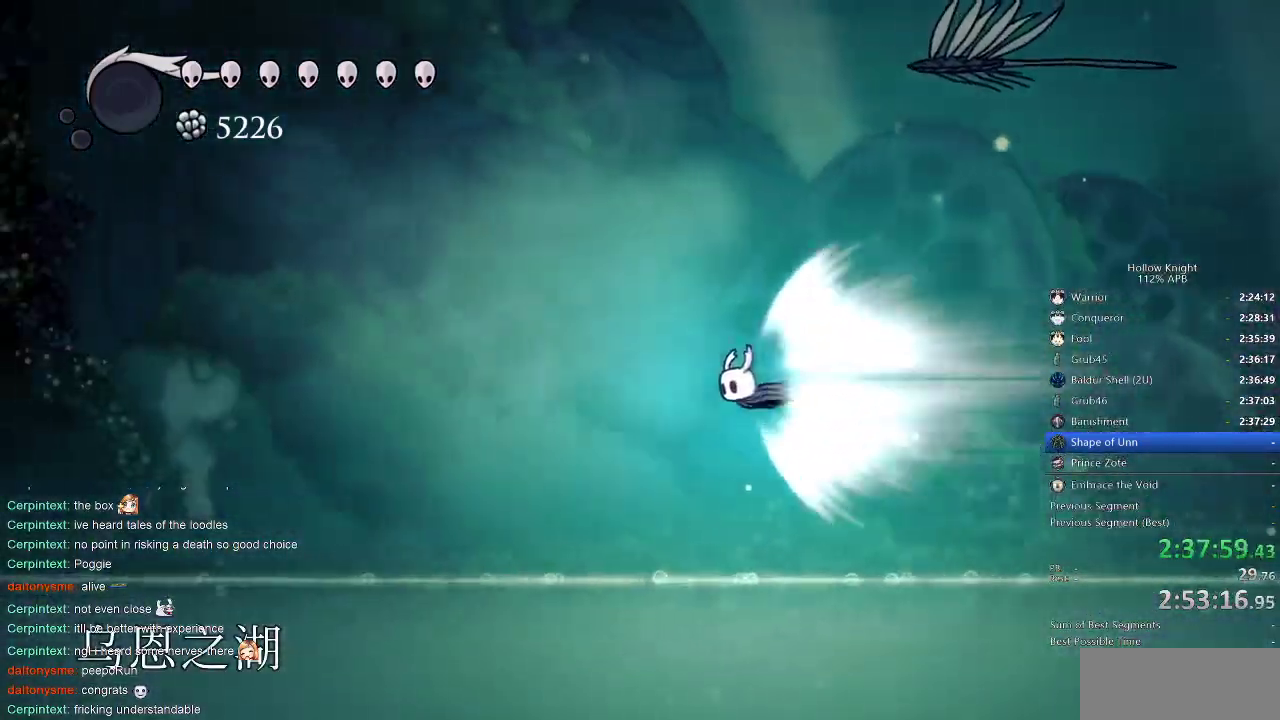
{"keys": ["left"], "events": [[383, "cdash", "down"], [483, "cdash", "up"]]}
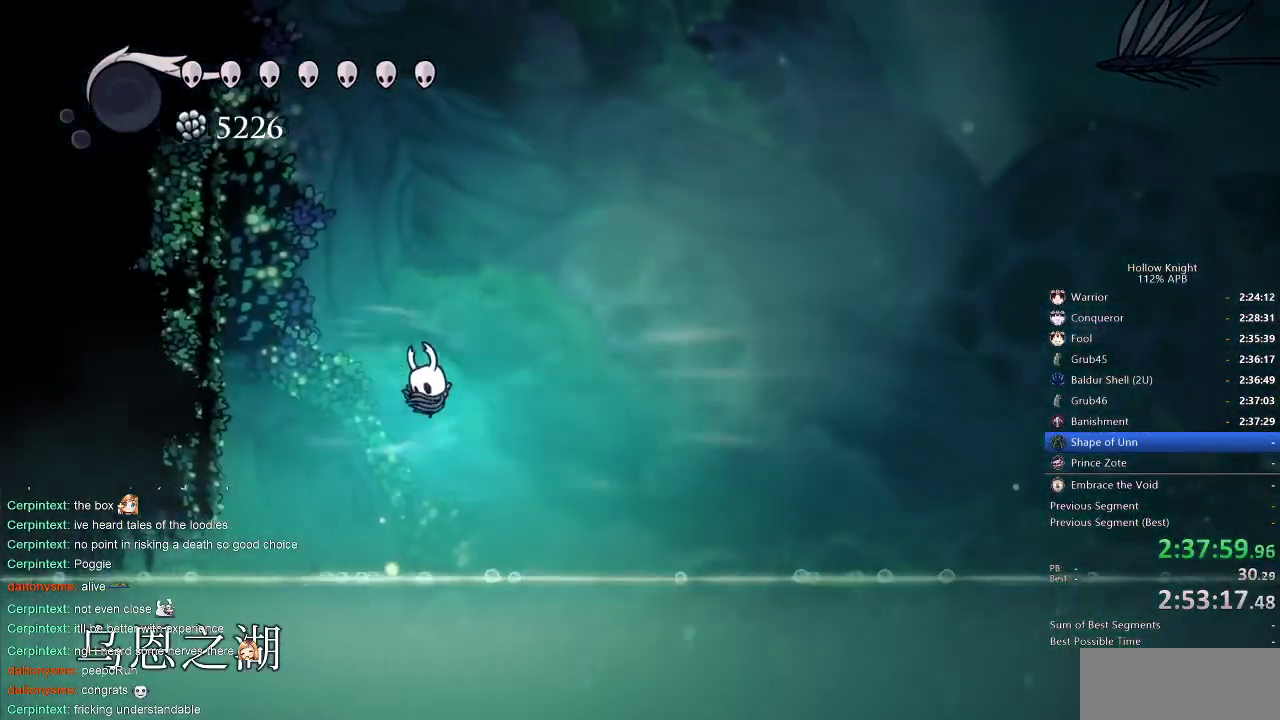
{"keys": ["left"], "events": []}
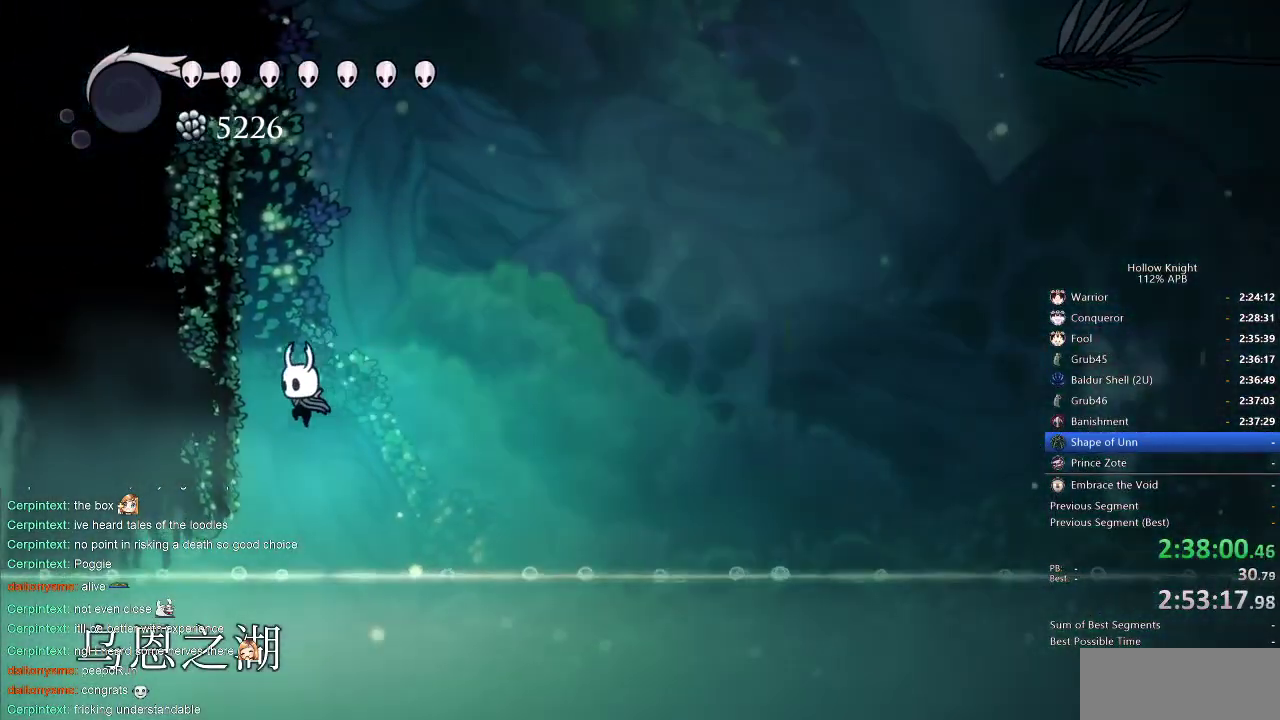
{"keys": ["dash", "left"], "events": [[316, "dash", "down"]]}
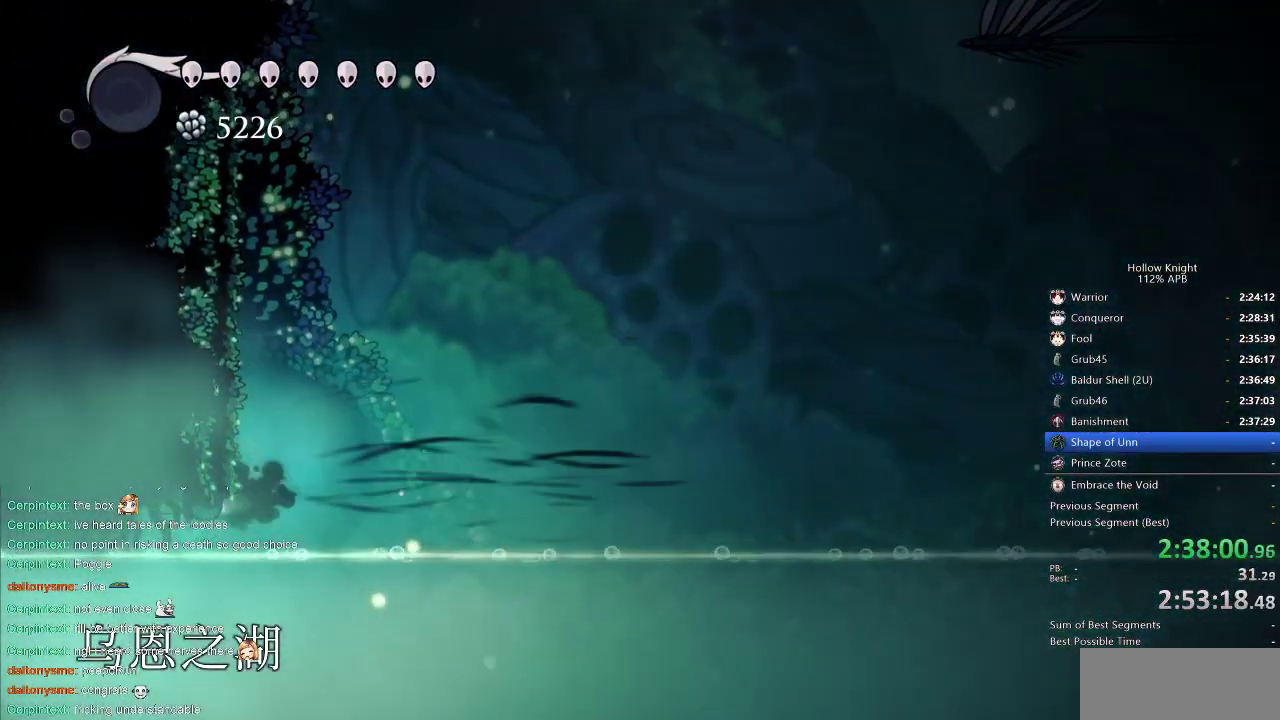
{"keys": ["dash", "jump", "left"], "events": [[66, "dash", "up"], [383, "jump", "down"], [483, "dash", "down"]]}
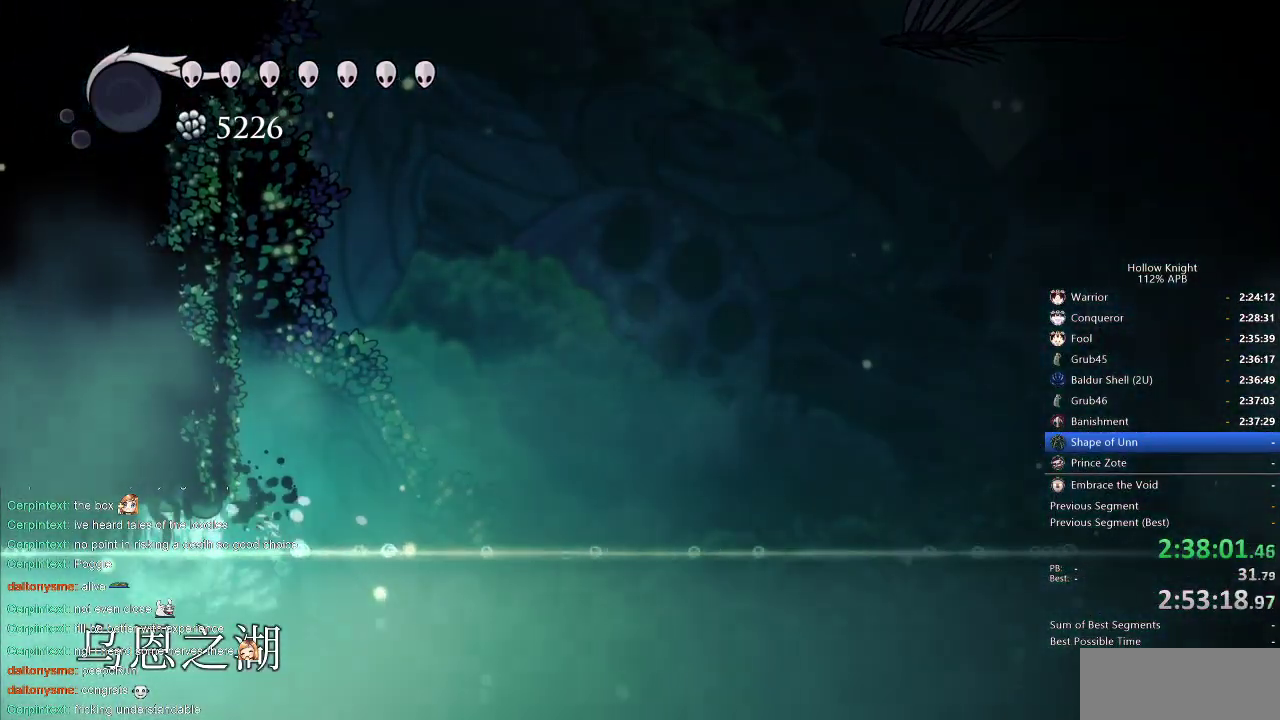
{"keys": ["left"], "events": [[16, "jump", "up"], [66, "dash", "up"], [216, "jump", "down"], [316, "dash", "down"], [350, "jump", "up"], [400, "dash", "up"]]}
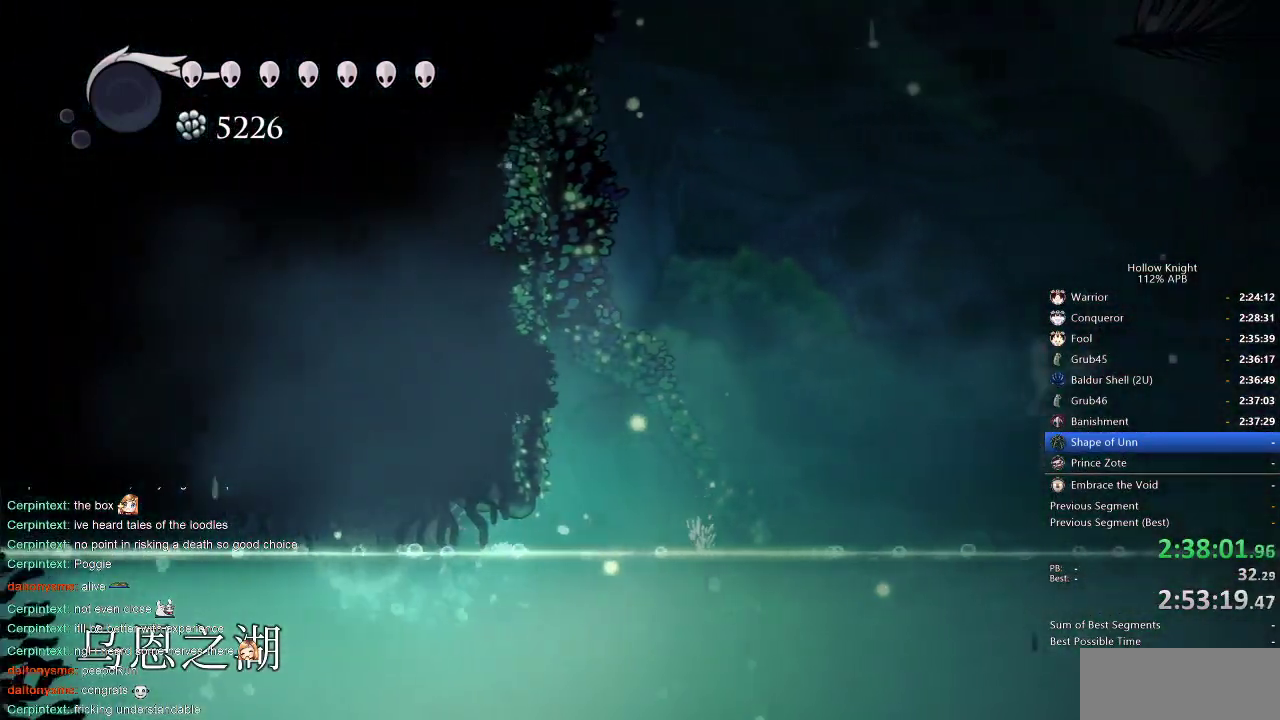
{"keys": ["left"], "events": [[33, "jump", "down"], [100, "dash", "down"], [183, "dash", "up"], [183, "jump", "up"], [283, "jump", "down"], [366, "dash", "down"], [416, "jump", "up"], [466, "dash", "up"]]}
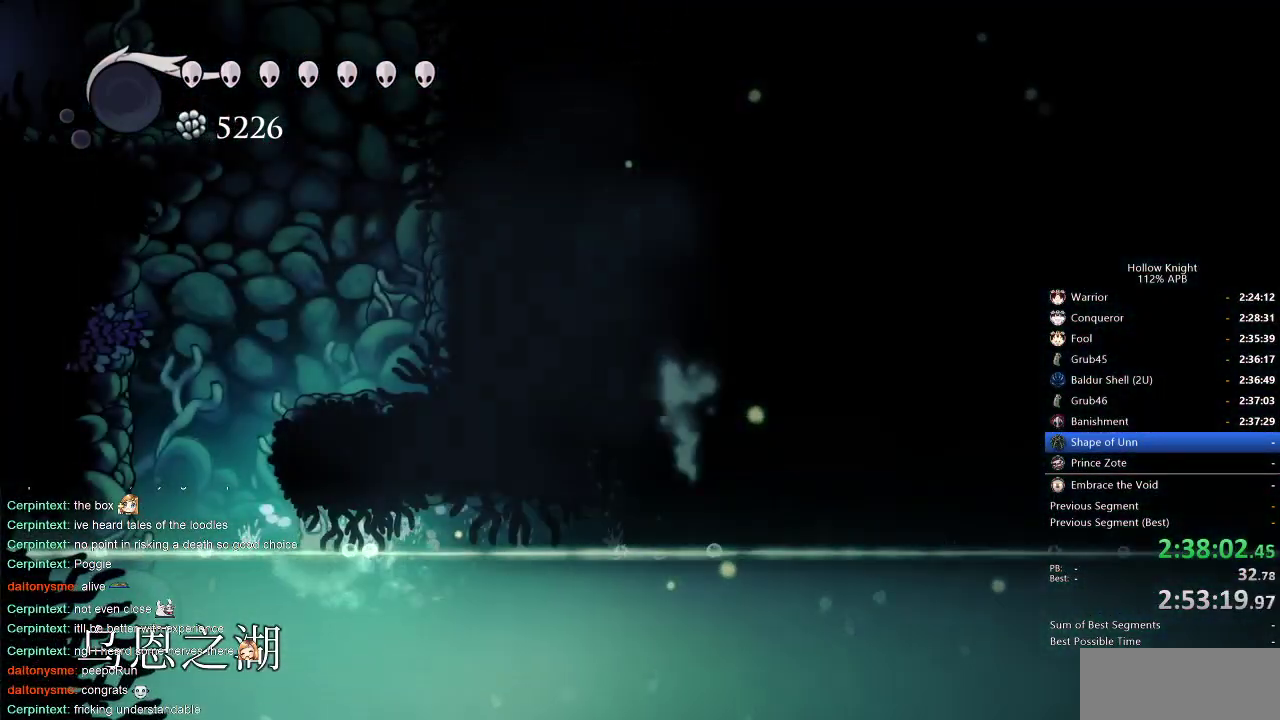
{"keys": ["jump"], "events": [[316, "jump", "down"], [483, "left", "up"]]}
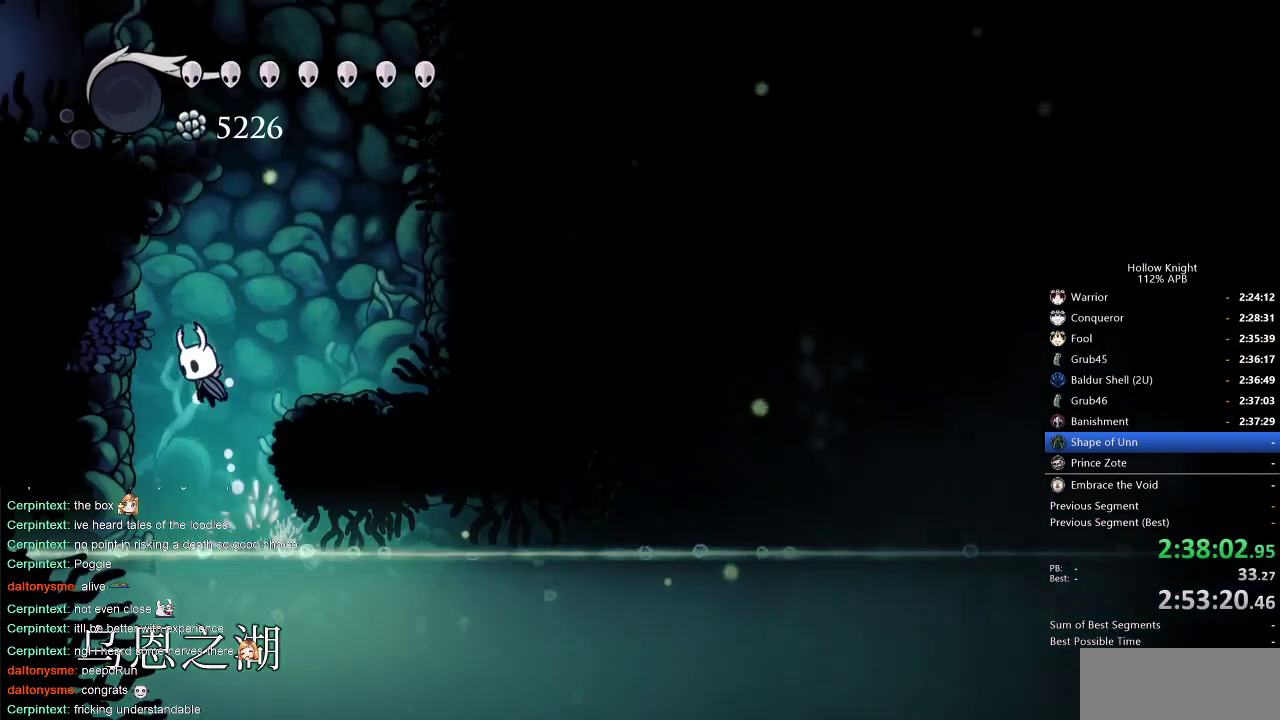
{"keys": ["jump", "left"], "events": [[33, "right", "down"], [166, "jump", "up"], [216, "jump", "down"], [316, "right", "up"], [400, "left", "down"]]}
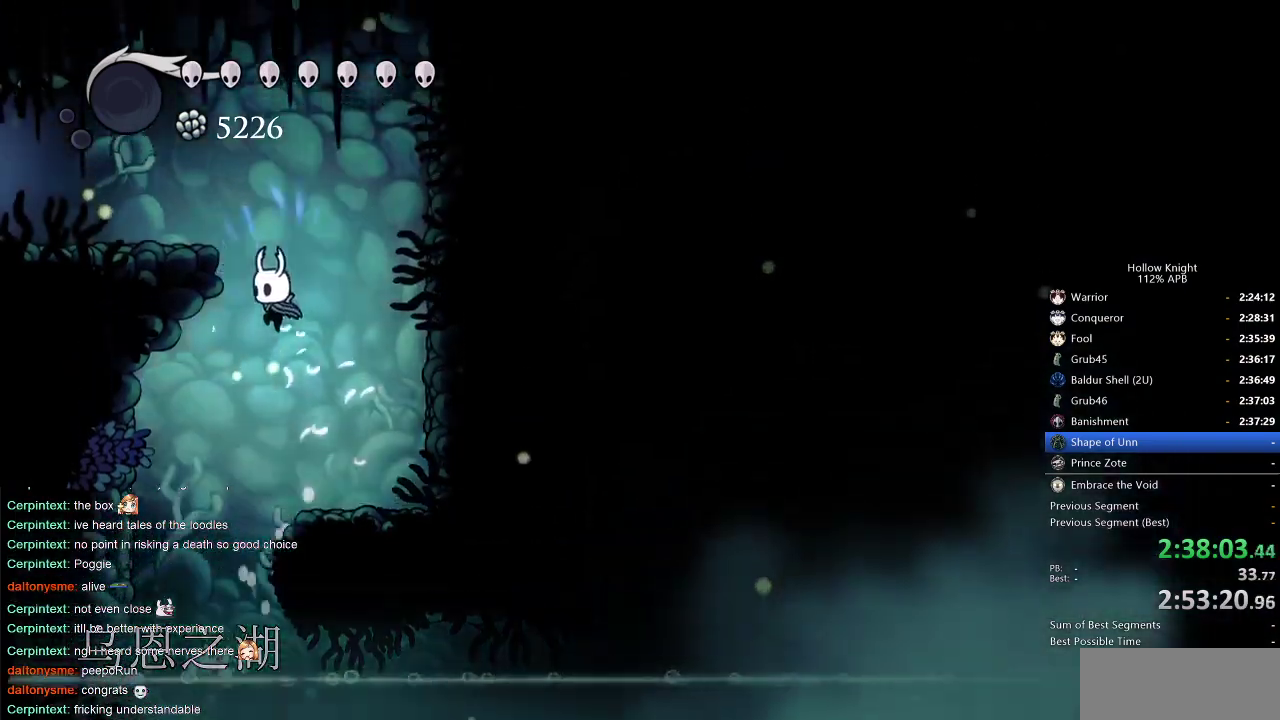
{"keys": ["left"], "events": [[183, "jump", "up"], [233, "jump", "down"], [383, "jump", "up"]]}
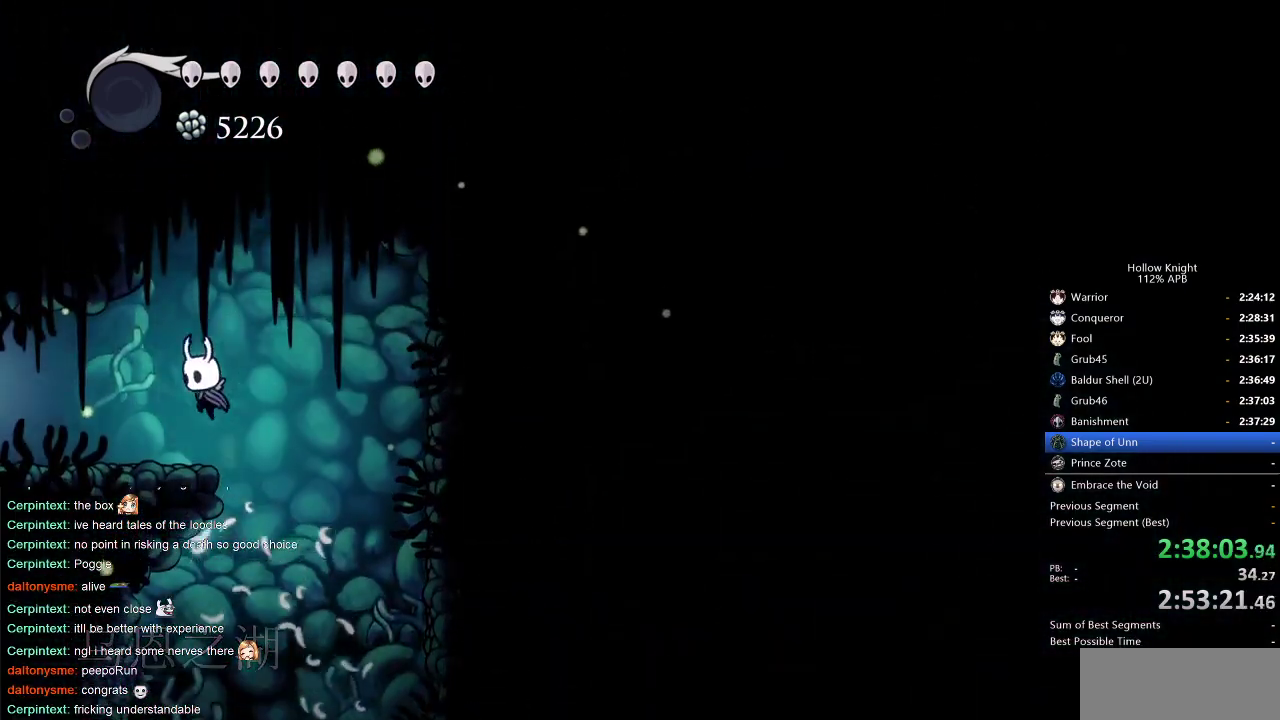
{"keys": ["cdash"], "events": [[116, "left", "up"], [200, "cdash", "down"]]}
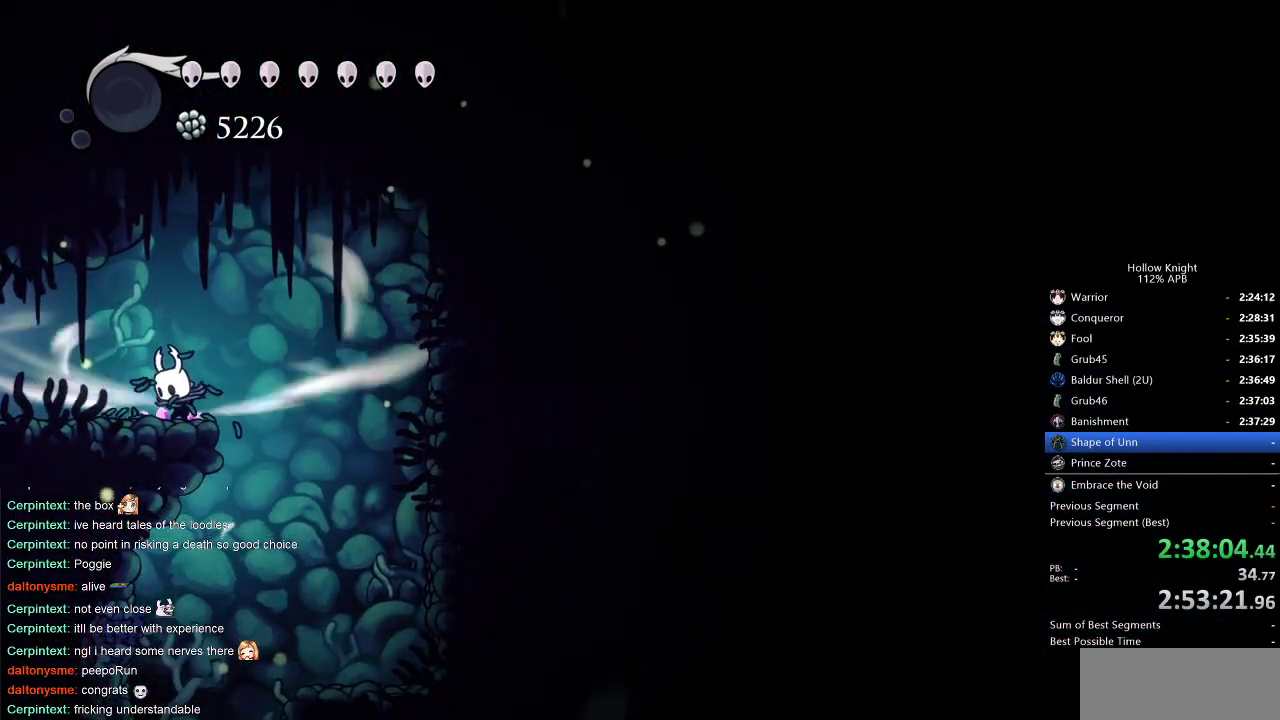
{"keys": ["cdash"], "events": []}
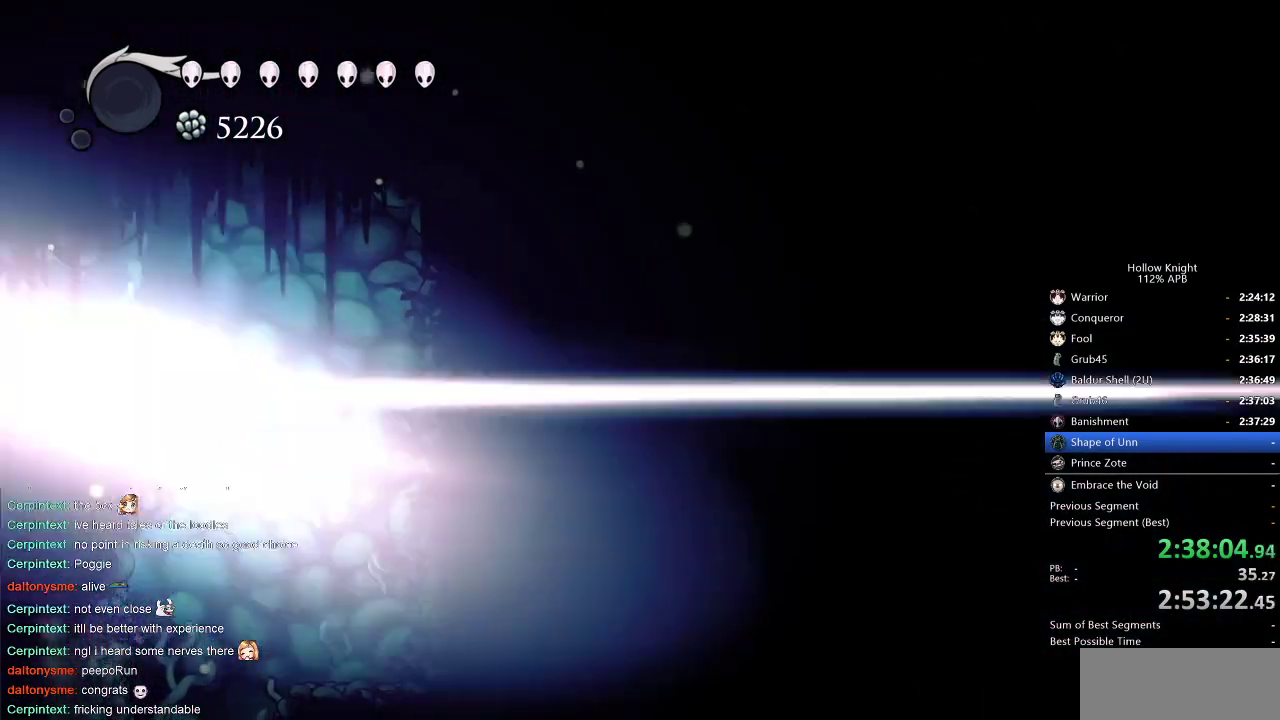
{"keys": ["left"], "events": [[33, "cdash", "up"], [183, "left", "down"]]}
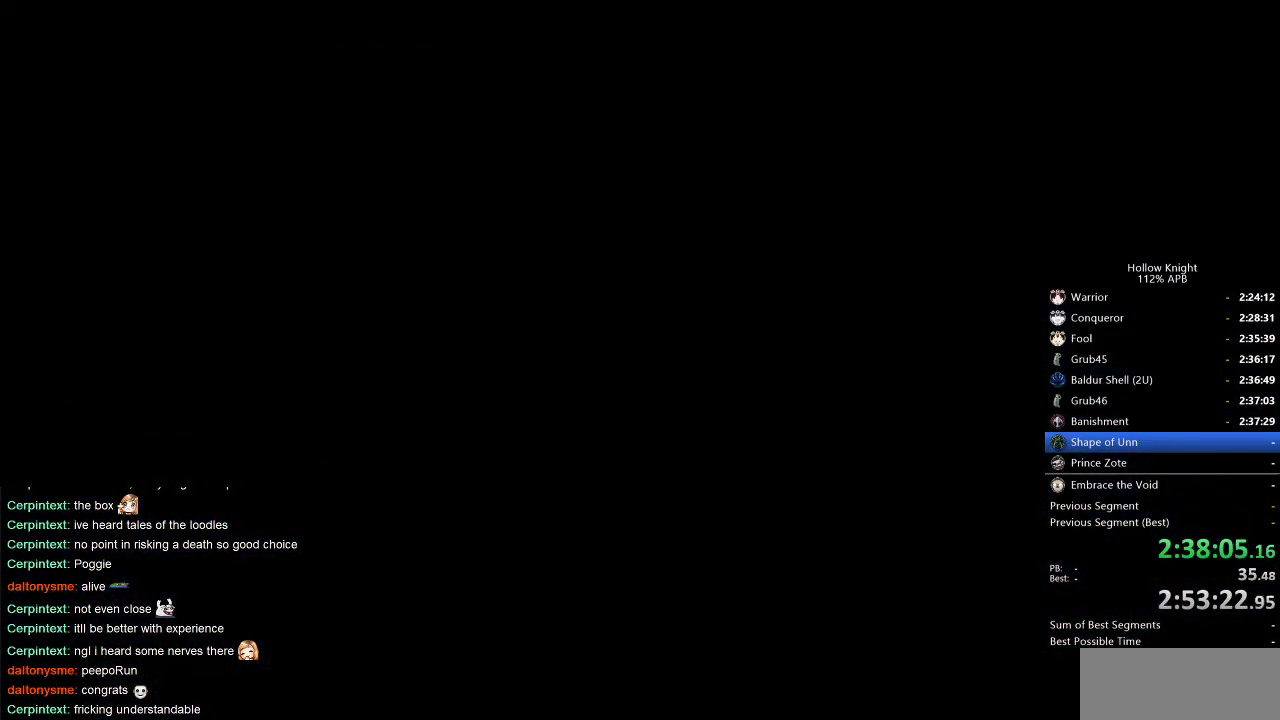
{"keys": ["left"], "events": []}
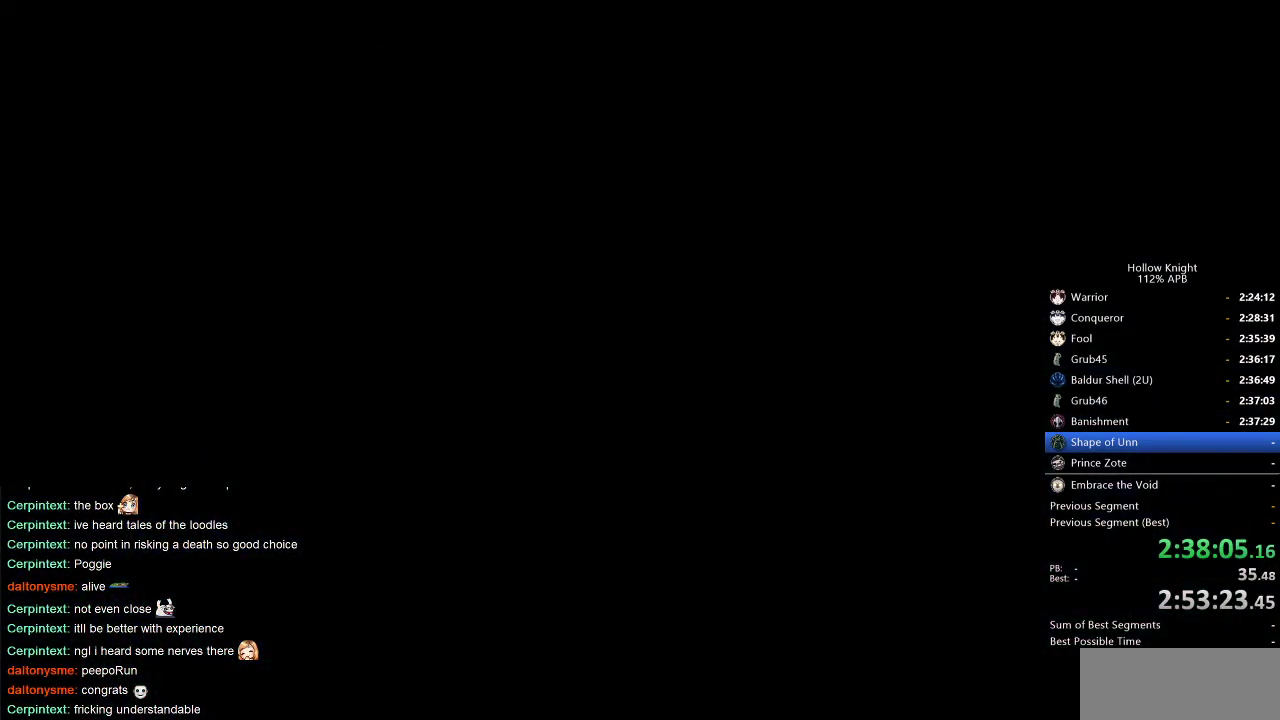
{"keys": ["left"], "events": []}
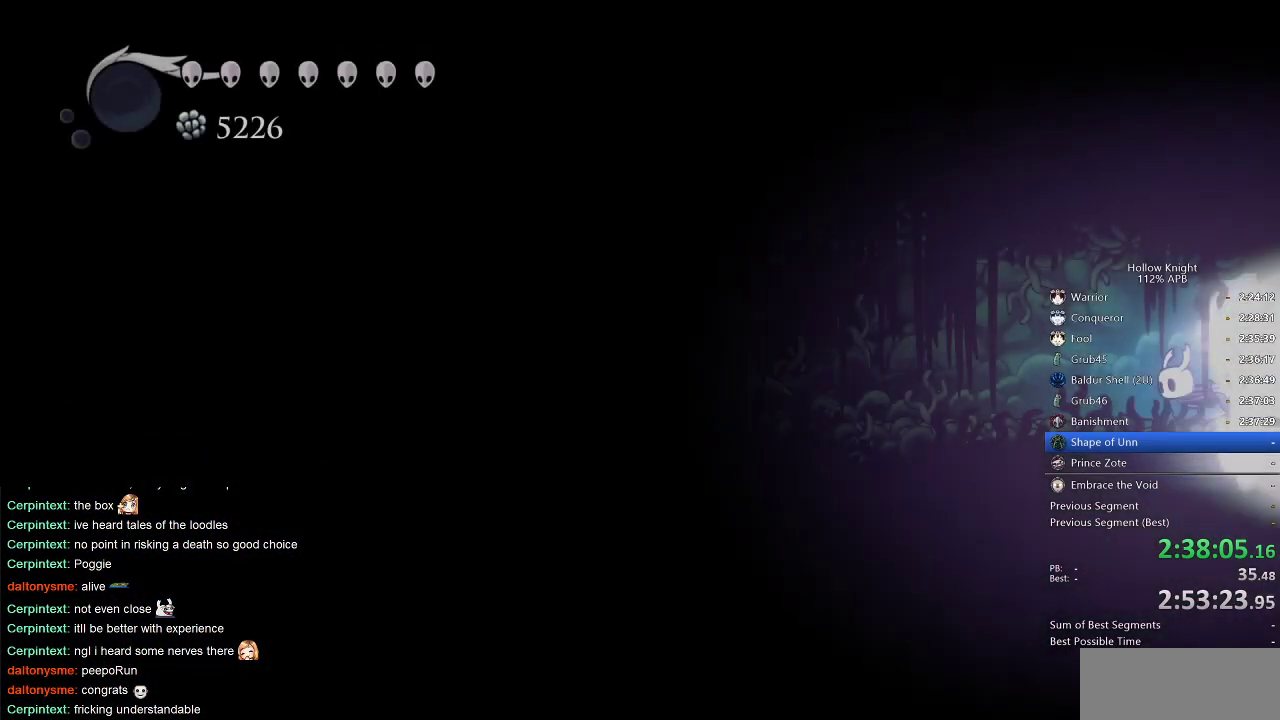
{"keys": ["left"], "events": []}
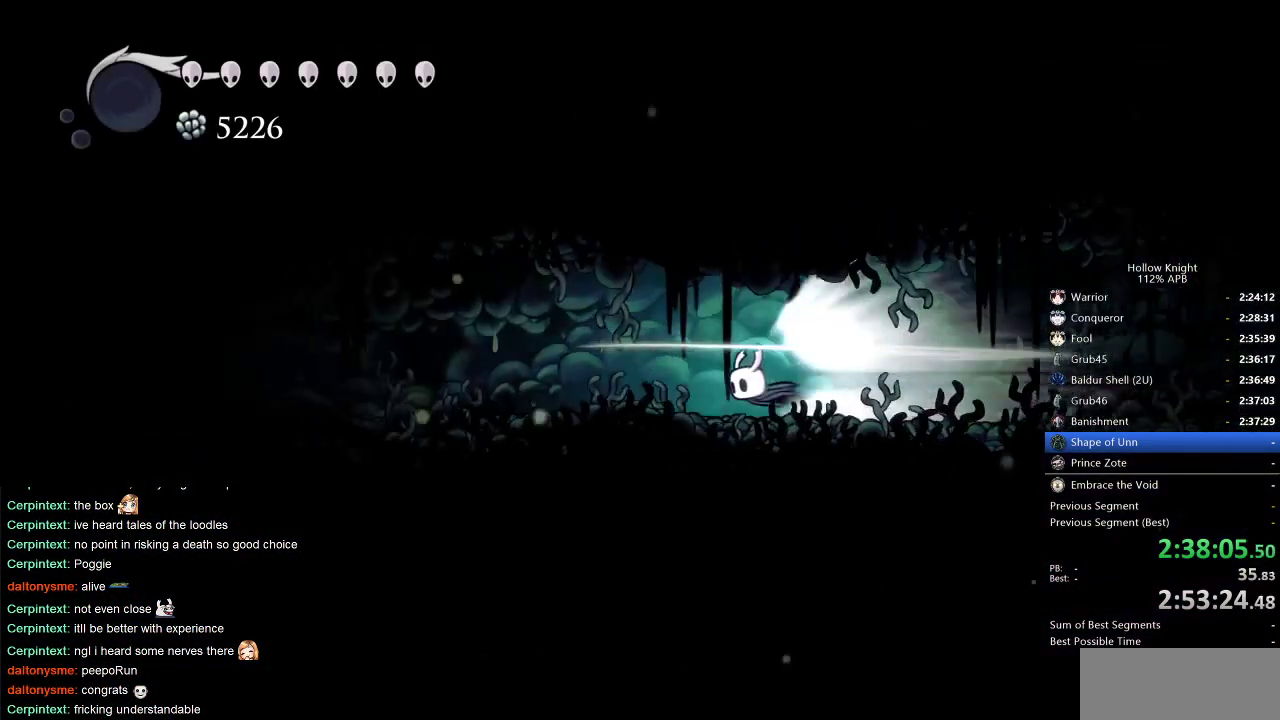
{"keys": ["left"], "events": []}
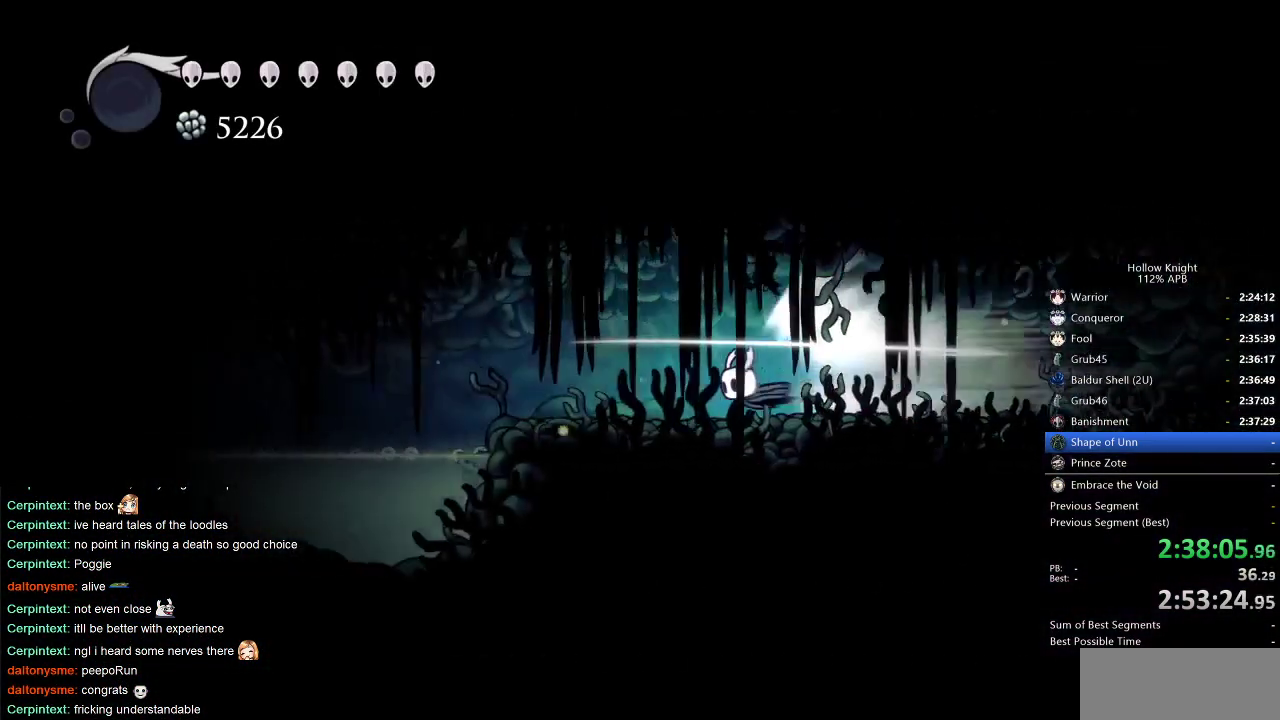
{"keys": ["left"], "events": []}
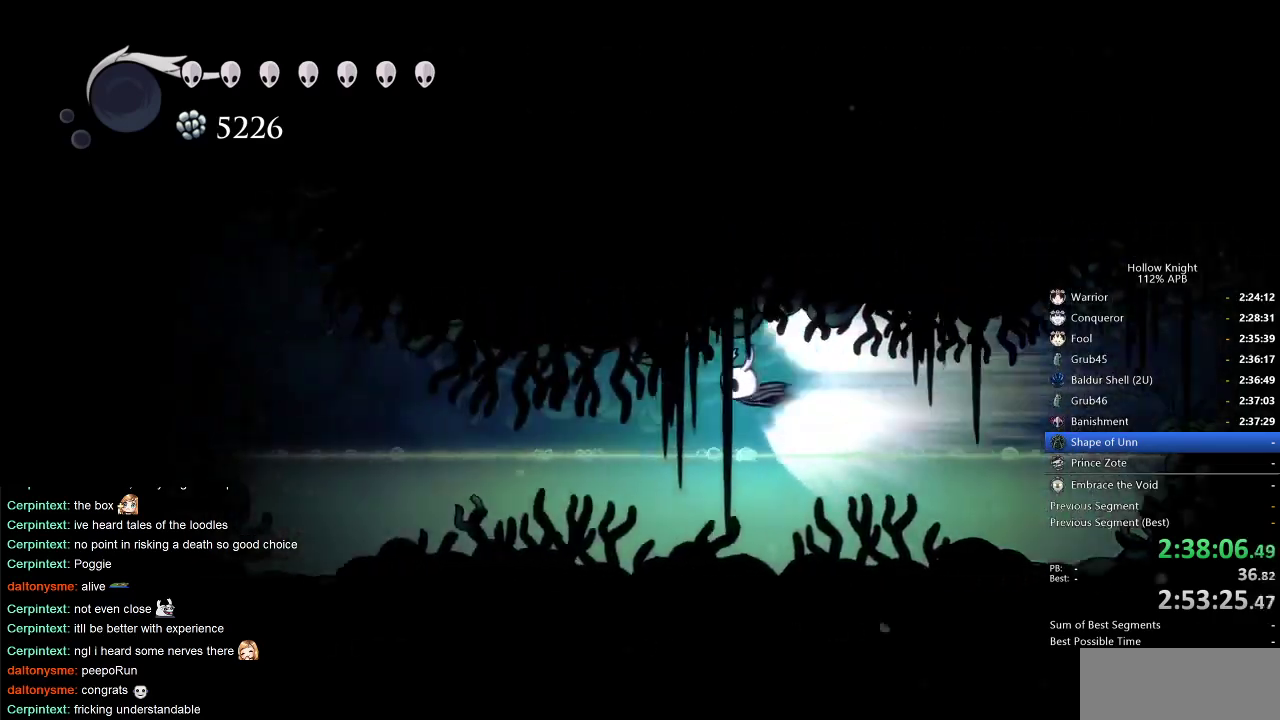
{"keys": ["left"], "events": [[366, "cdash", "down"], [466, "cdash", "up"]]}